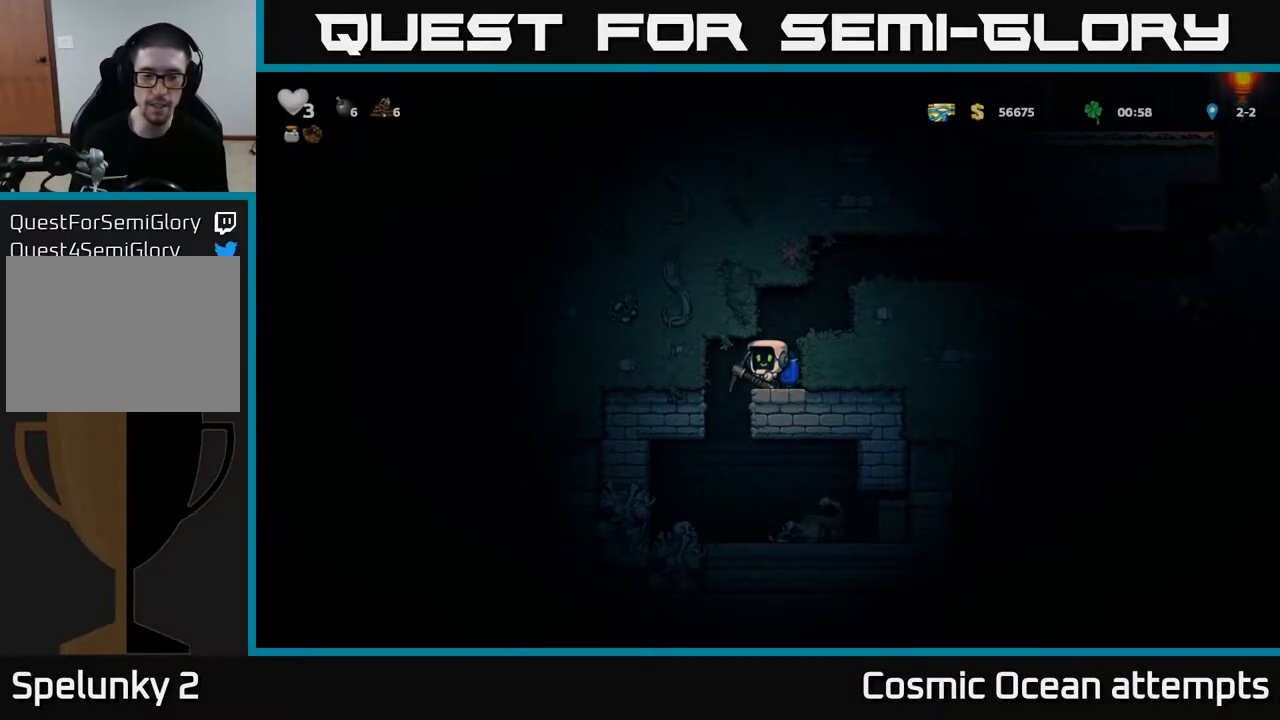
Gameplay with a controller (Xbox layout); each line is a JSON object with the inputs held at the frame after it. "events" lists button and stick changes between this image and that frame as [ms after this image, input, new state], when the widget could be followed in between.
{"buttons": [], "left_stick": "center", "right_stick": "center", "events": [[300, "DPAD_LEFT", "down"], [417, "DPAD_LEFT", "up"]]}
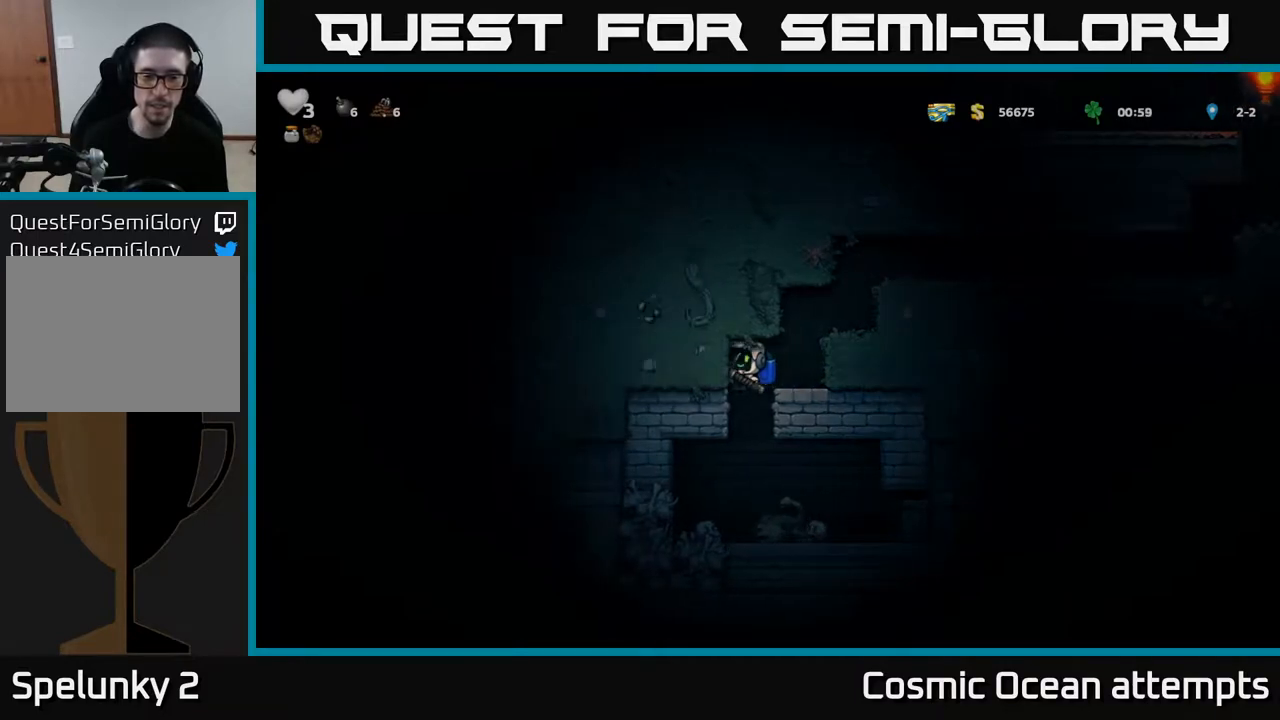
{"buttons": [], "left_stick": "center", "right_stick": "center", "events": []}
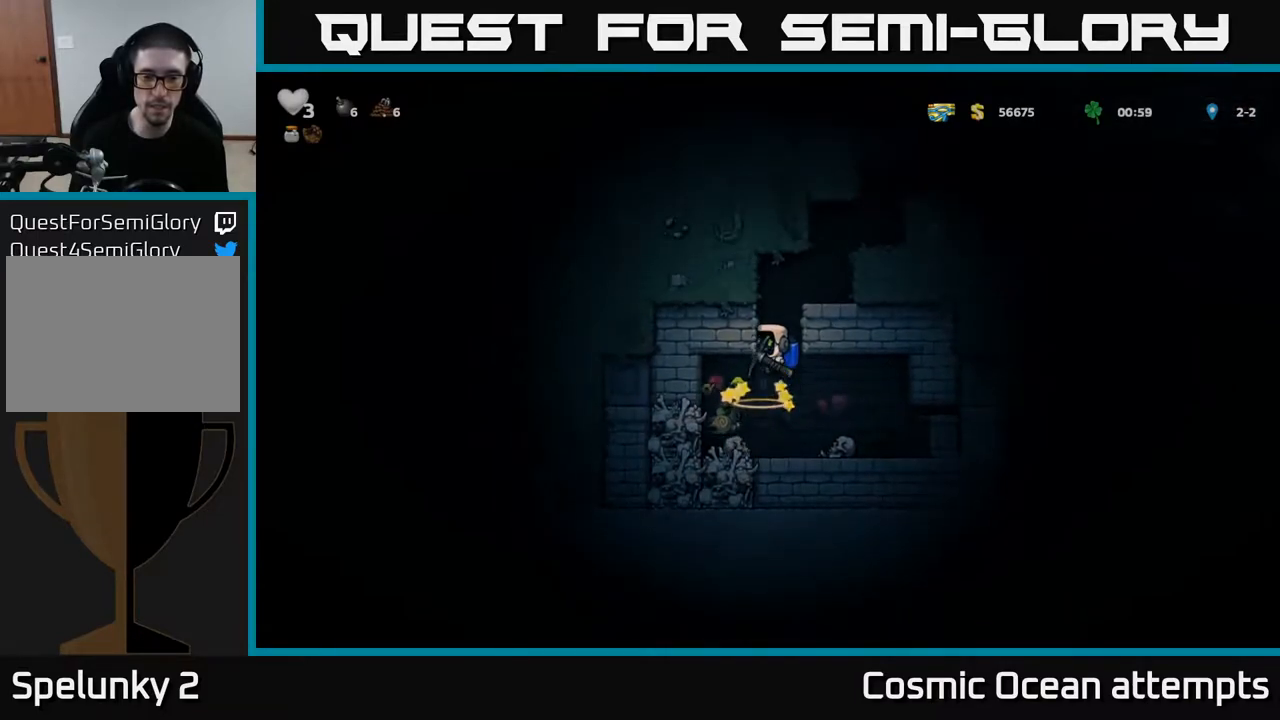
{"buttons": [], "left_stick": "center", "right_stick": "center", "events": []}
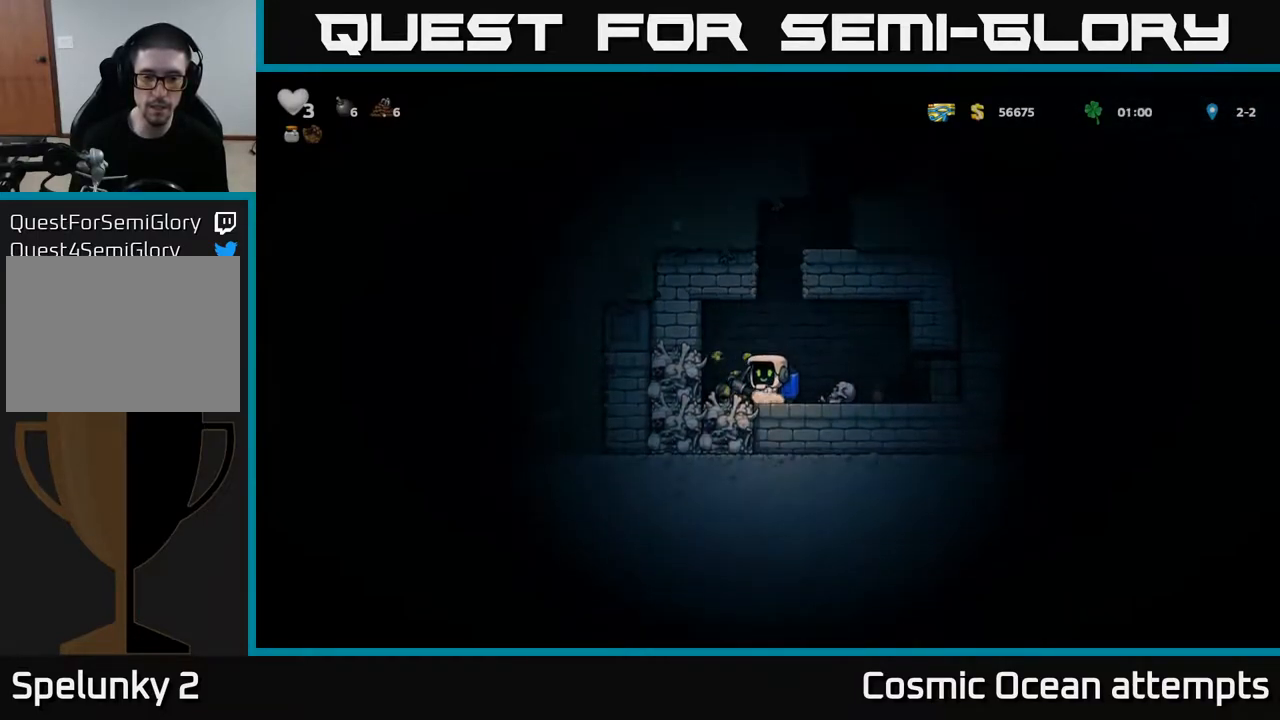
{"buttons": [], "left_stick": "center", "right_stick": "center", "events": [[33, "X", "down"], [183, "X", "up"]]}
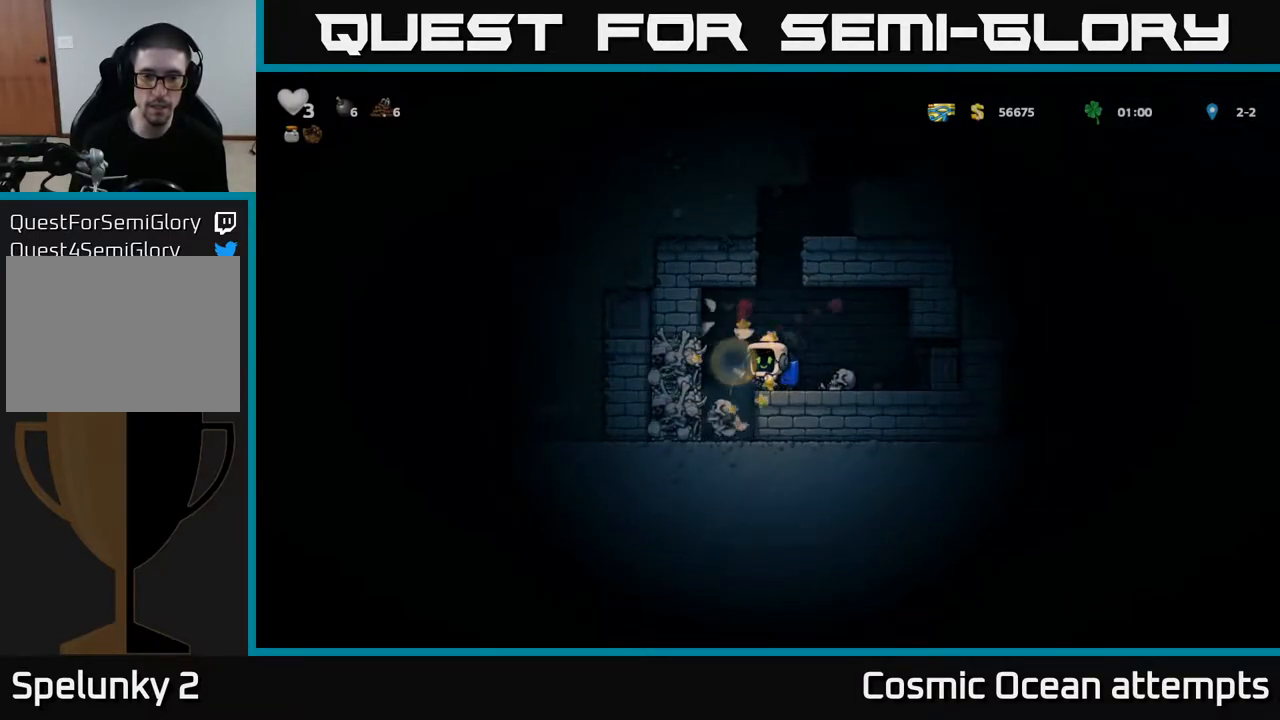
{"buttons": ["X", "DPAD_RIGHT"], "left_stick": "center", "right_stick": "center", "events": [[250, "DPAD_RIGHT", "down"], [433, "X", "down"]]}
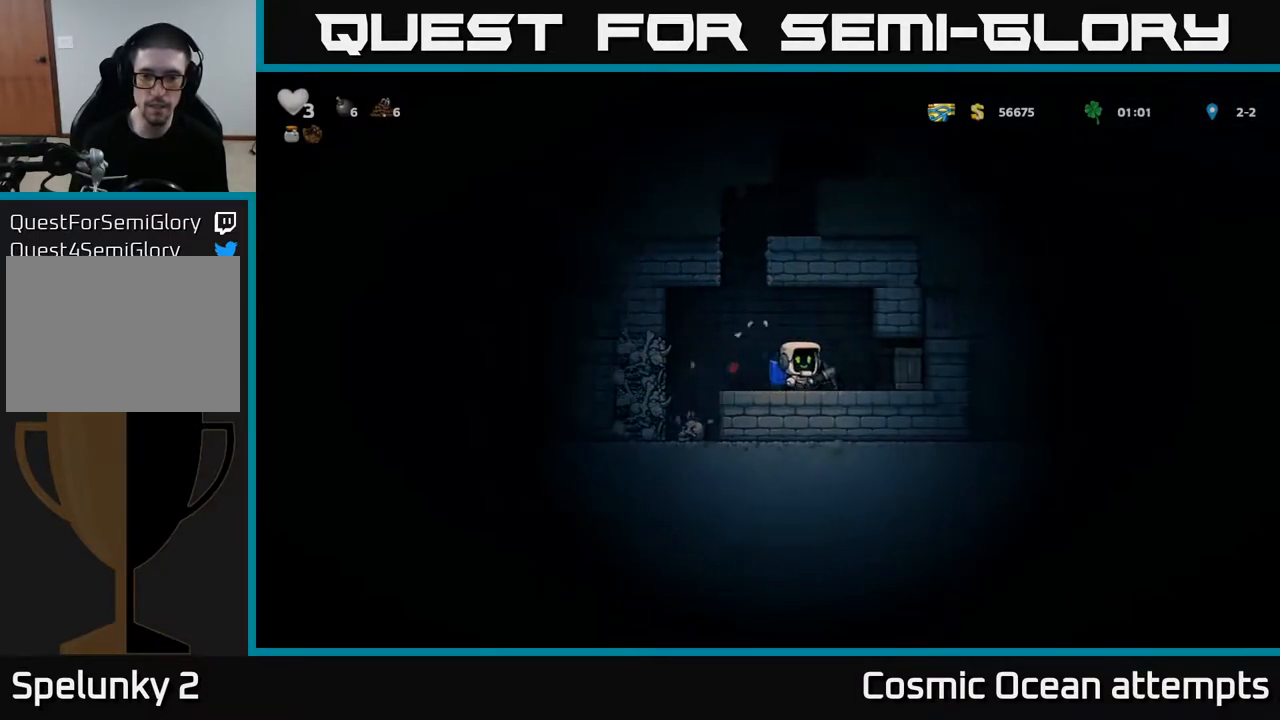
{"buttons": [], "left_stick": "center", "right_stick": "center", "events": [[50, "DPAD_RIGHT", "up"], [50, "X", "up"], [150, "DPAD_LEFT", "down"], [300, "DPAD_LEFT", "up"]]}
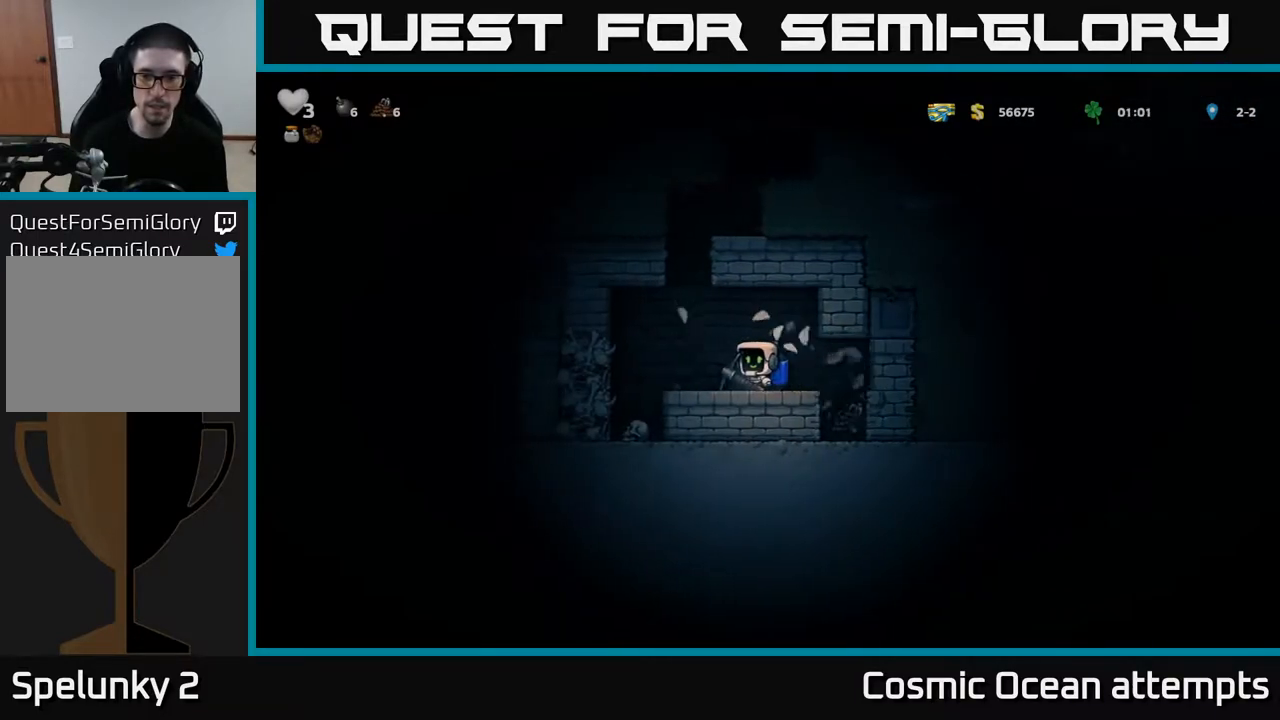
{"buttons": ["DPAD_RIGHT"], "left_stick": "center", "right_stick": "center", "events": [[283, "DPAD_RIGHT", "down"]]}
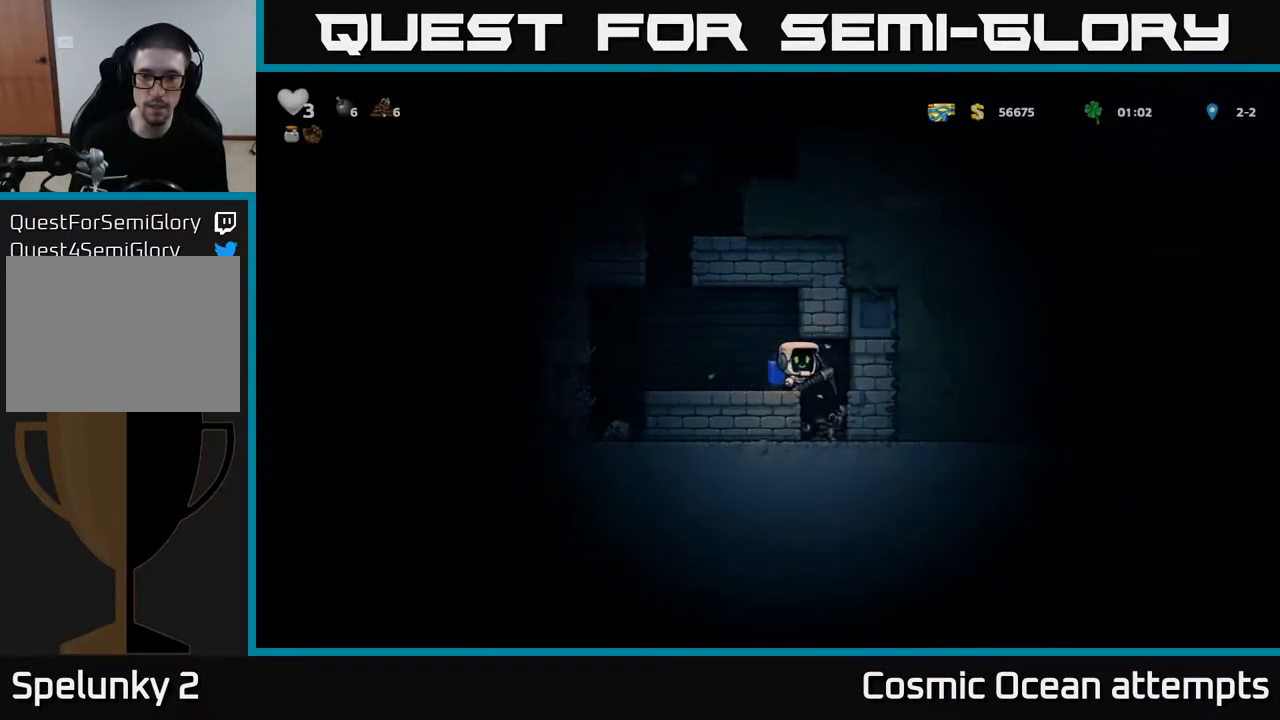
{"buttons": ["A", "DPAD_LEFT"], "left_stick": "center", "right_stick": "center", "events": [[83, "DPAD_RIGHT", "up"], [400, "A", "down"], [450, "DPAD_LEFT", "down"]]}
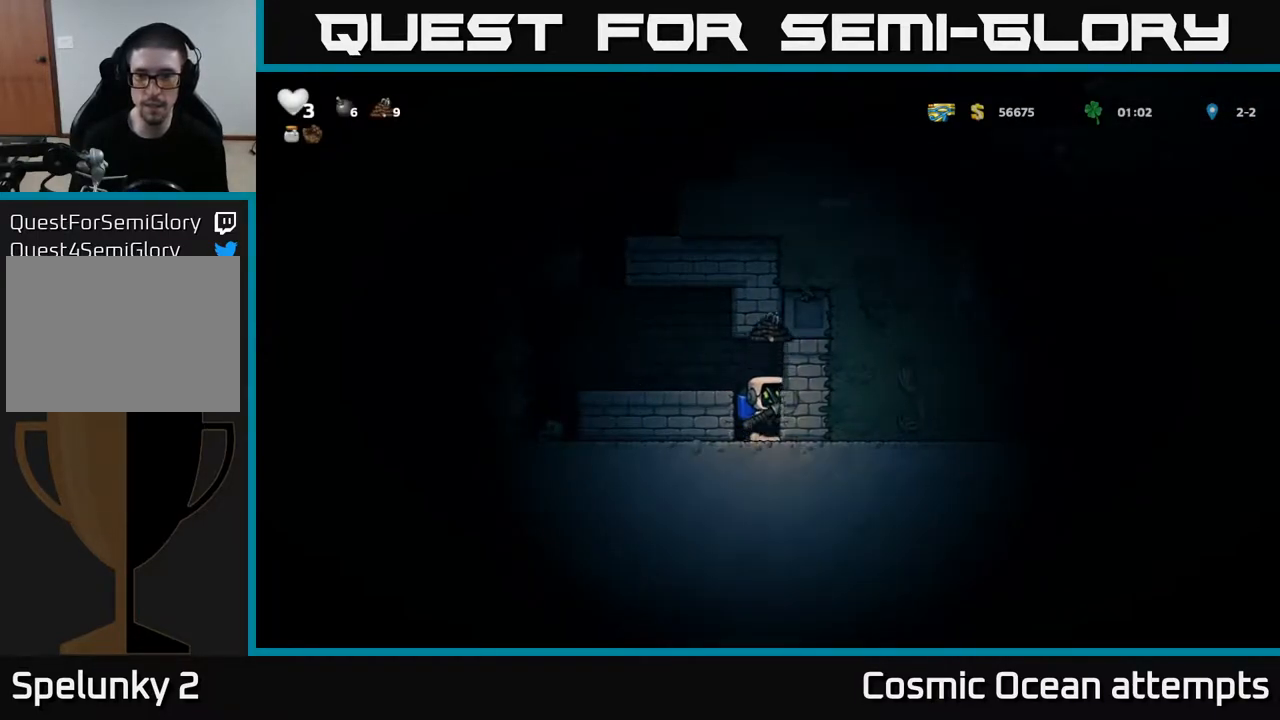
{"buttons": ["A", "DPAD_LEFT"], "left_stick": "center", "right_stick": "center", "events": [[67, "A", "up"], [500, "A", "down"]]}
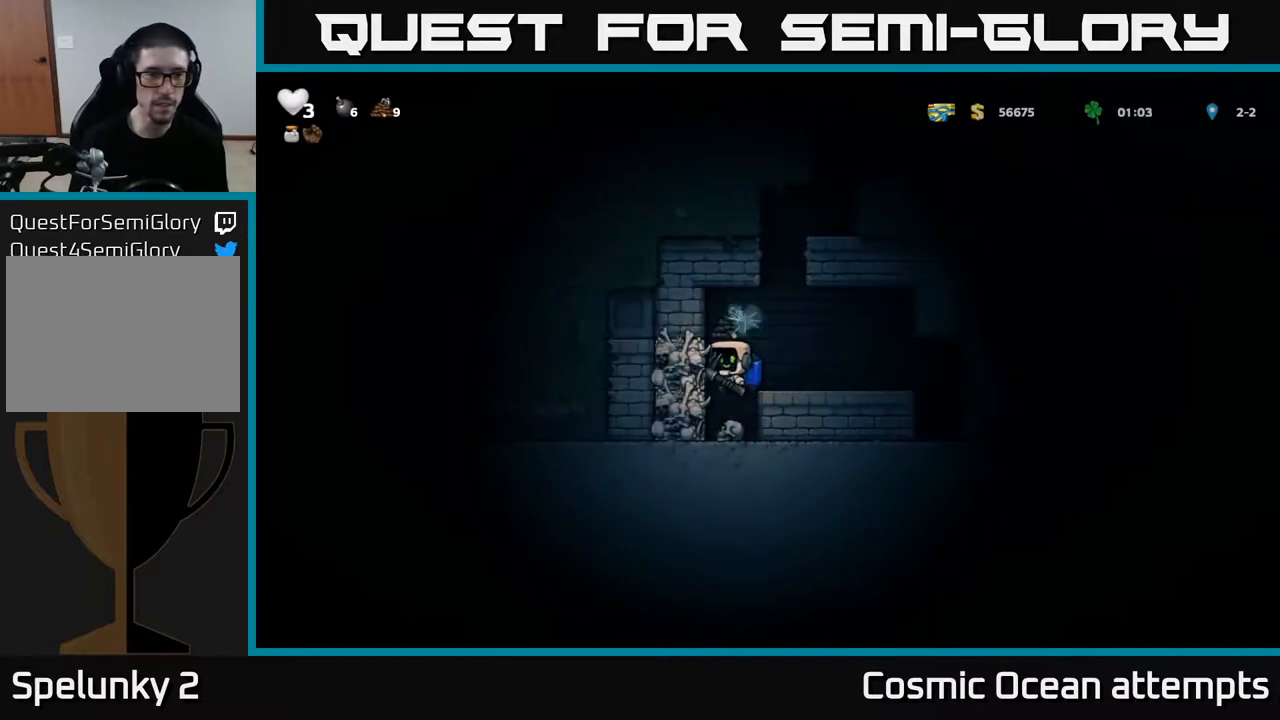
{"buttons": [], "left_stick": "center", "right_stick": "center", "events": [[133, "A", "up"], [283, "DPAD_LEFT", "up"]]}
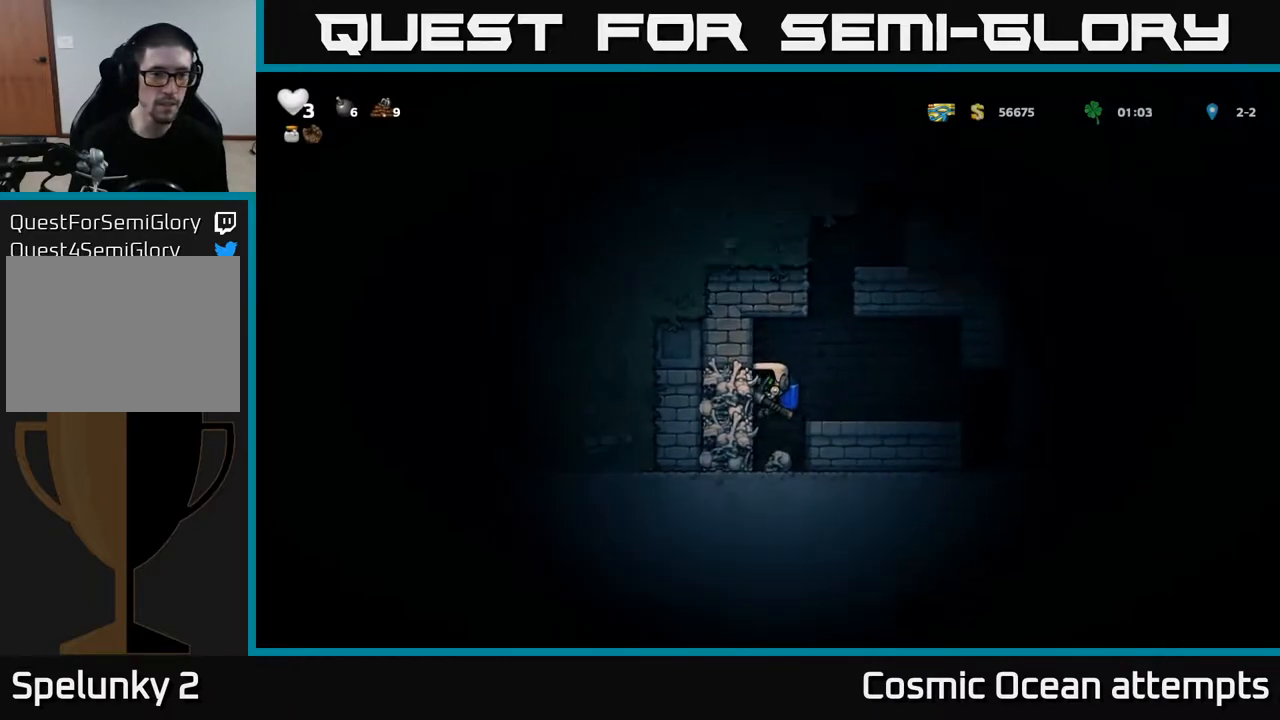
{"buttons": [], "left_stick": "center", "right_stick": "center", "events": [[200, "X", "down"], [383, "X", "up"]]}
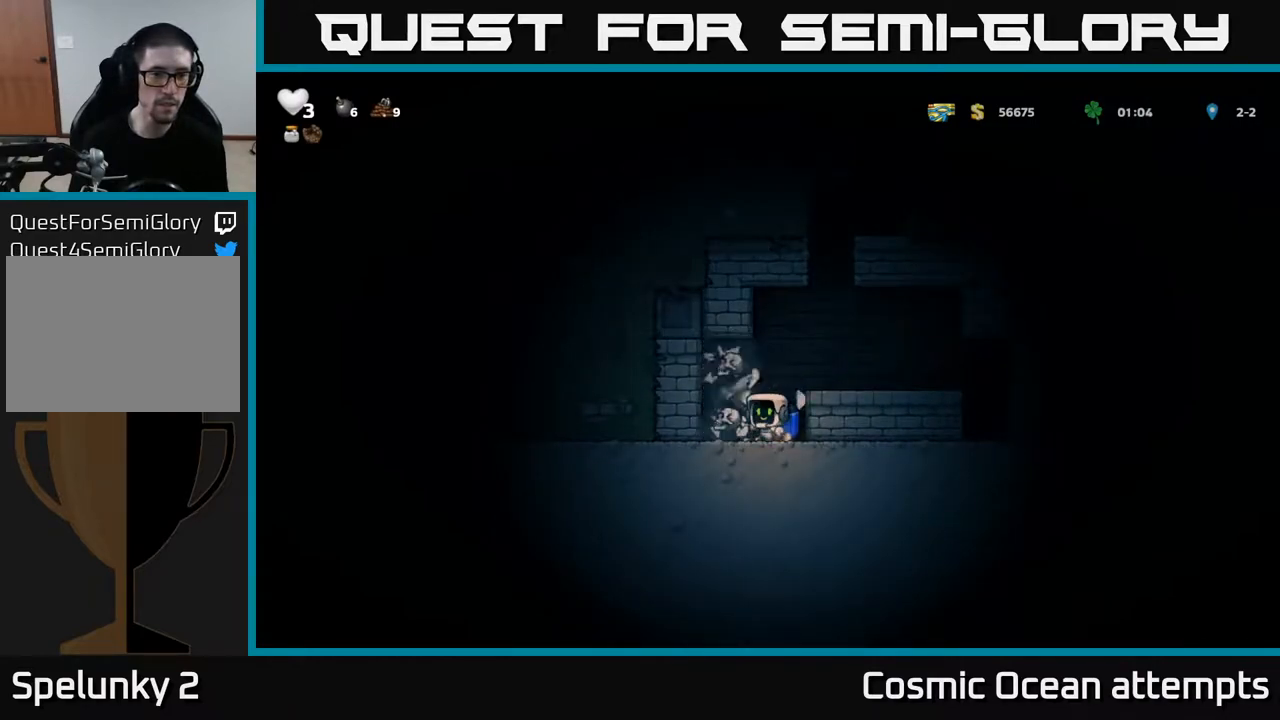
{"buttons": [], "left_stick": "center", "right_stick": "center", "events": []}
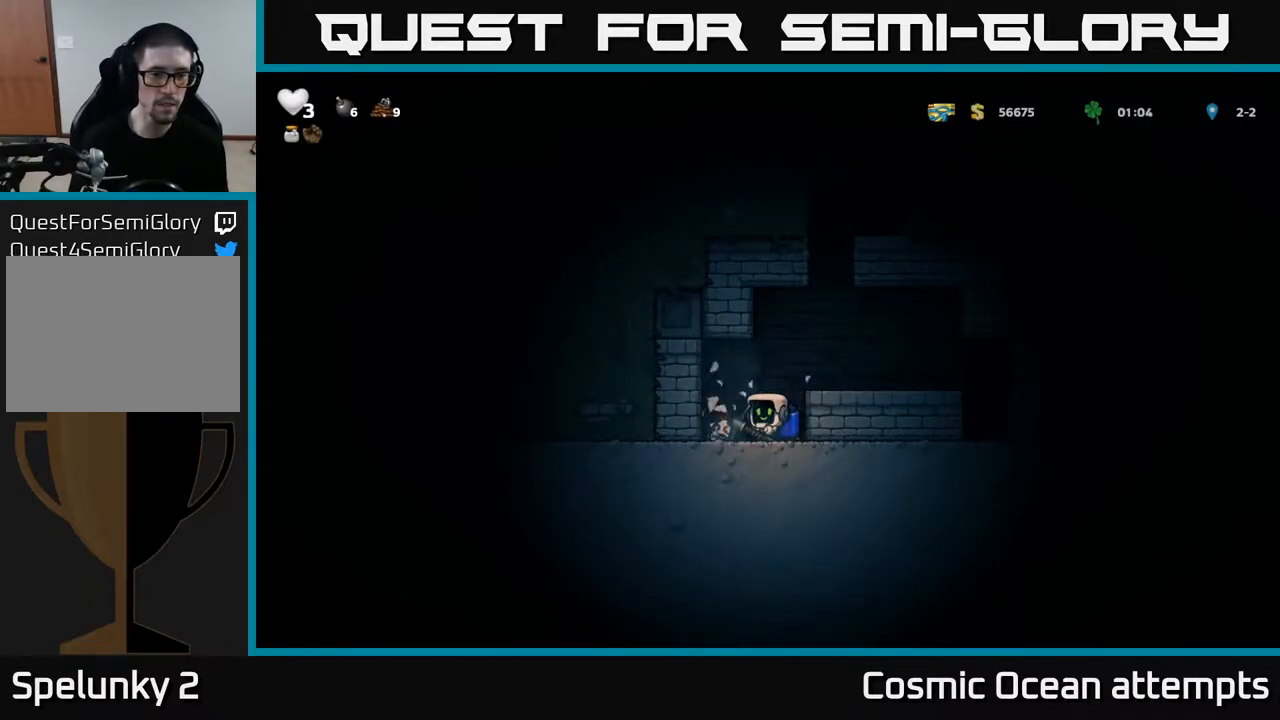
{"buttons": [], "left_stick": "center", "right_stick": "center", "events": [[117, "DPAD_LEFT", "down"], [133, "X", "down"], [333, "X", "up"], [383, "DPAD_LEFT", "up"]]}
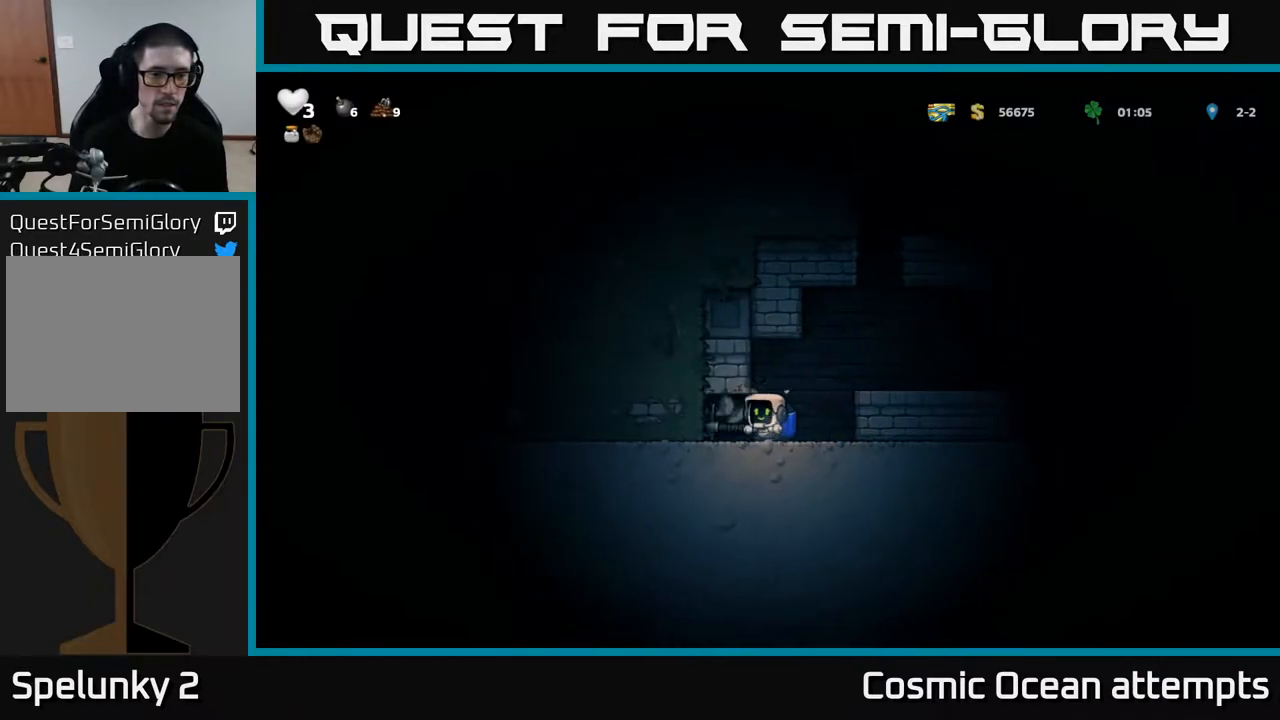
{"buttons": [], "left_stick": "center", "right_stick": "center", "events": []}
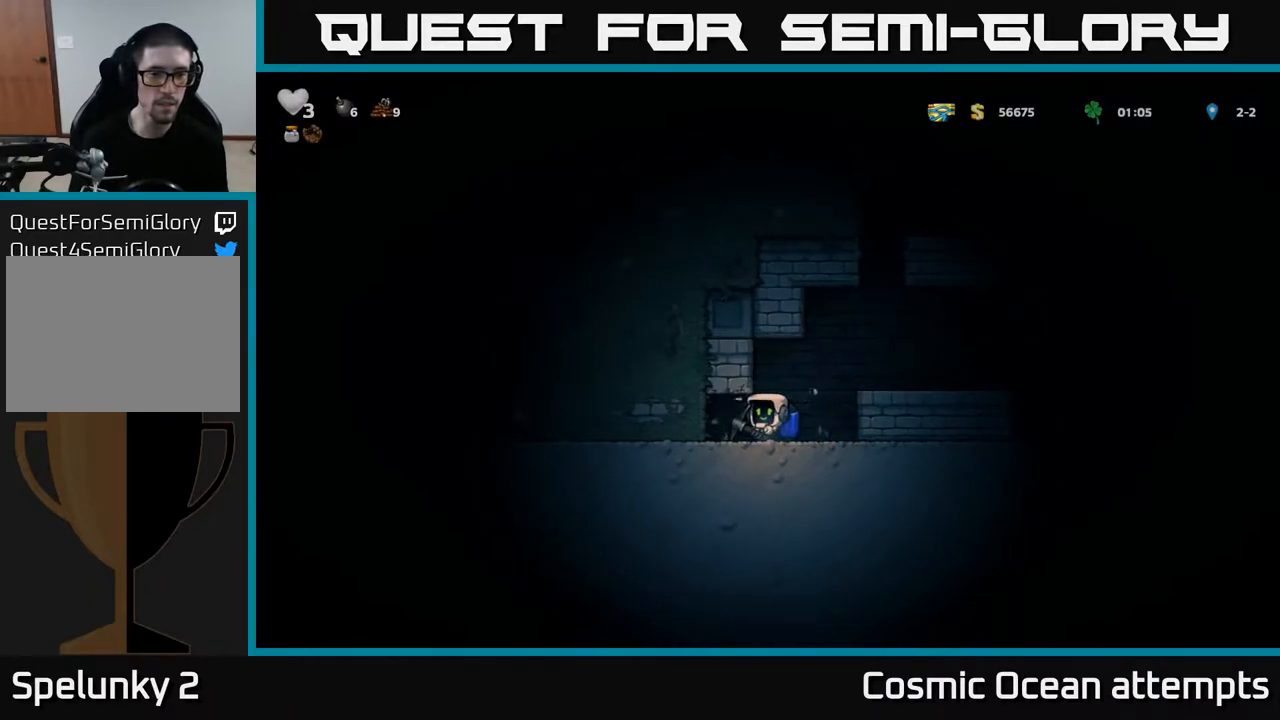
{"buttons": [], "left_stick": "center", "right_stick": "center", "events": [[50, "X", "down"], [217, "X", "up"], [233, "DPAD_LEFT", "down"], [483, "DPAD_LEFT", "up"]]}
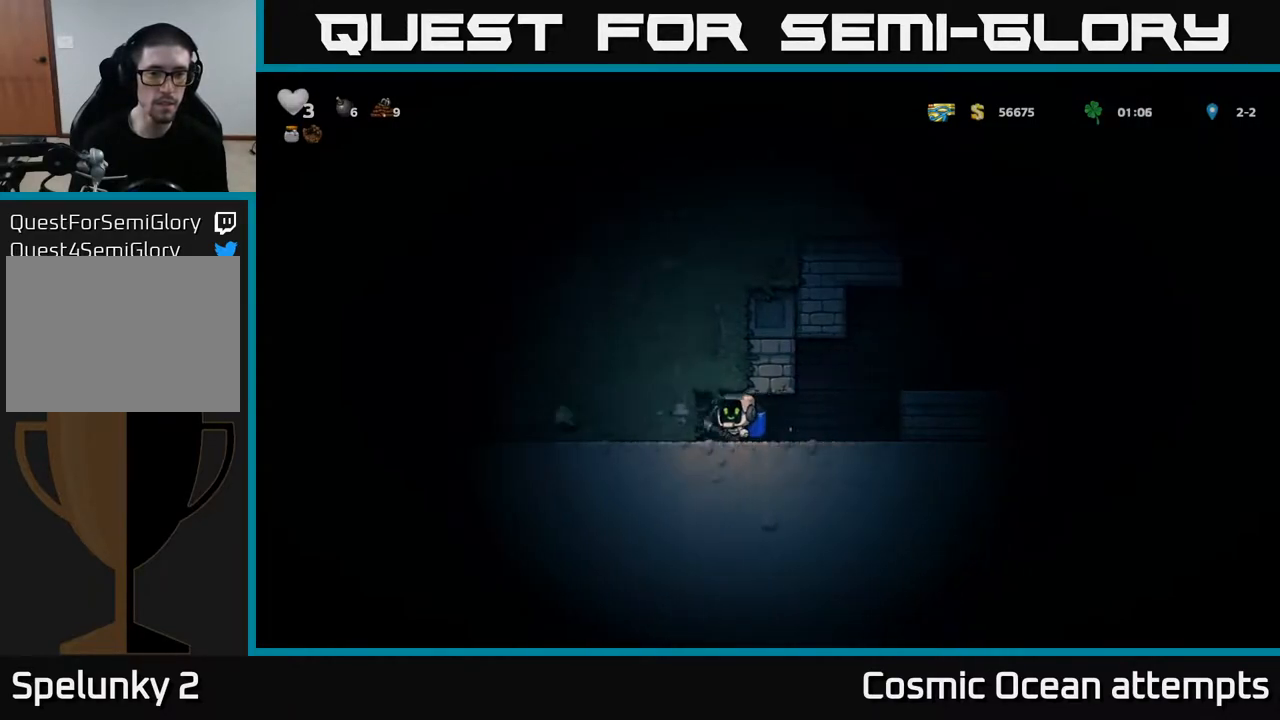
{"buttons": ["DPAD_LEFT"], "left_stick": "center", "right_stick": "center", "events": [[200, "X", "down"], [333, "DPAD_LEFT", "down"], [367, "X", "up"]]}
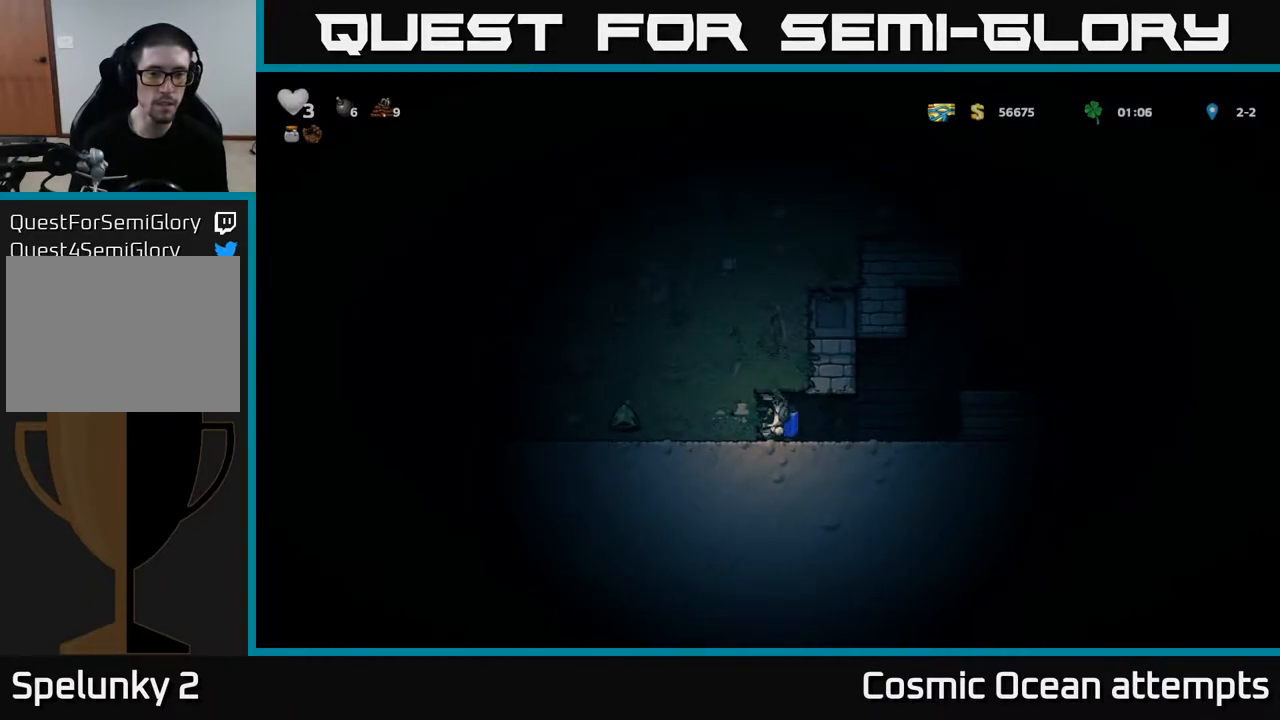
{"buttons": ["DPAD_LEFT"], "left_stick": "center", "right_stick": "center", "events": [[100, "X", "down"], [283, "X", "up"]]}
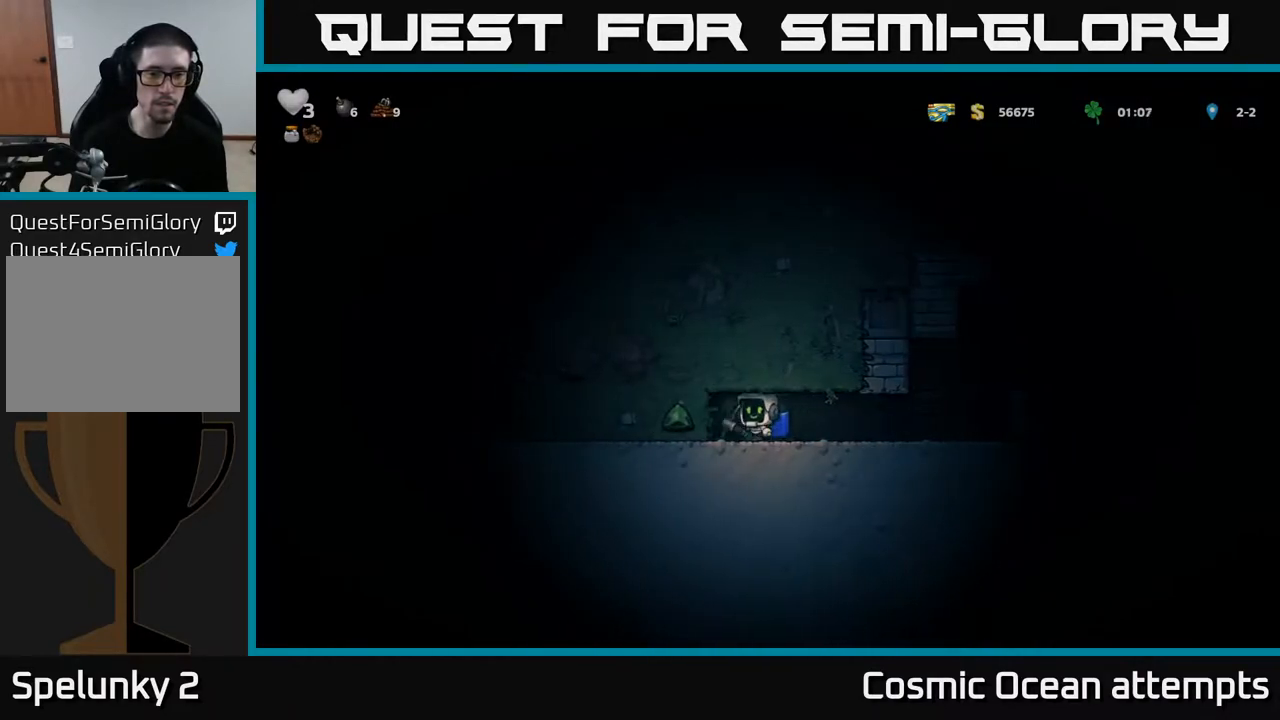
{"buttons": ["X", "DPAD_LEFT"], "left_stick": "center", "right_stick": "center", "events": [[17, "X", "down"], [183, "X", "up"], [433, "X", "down"]]}
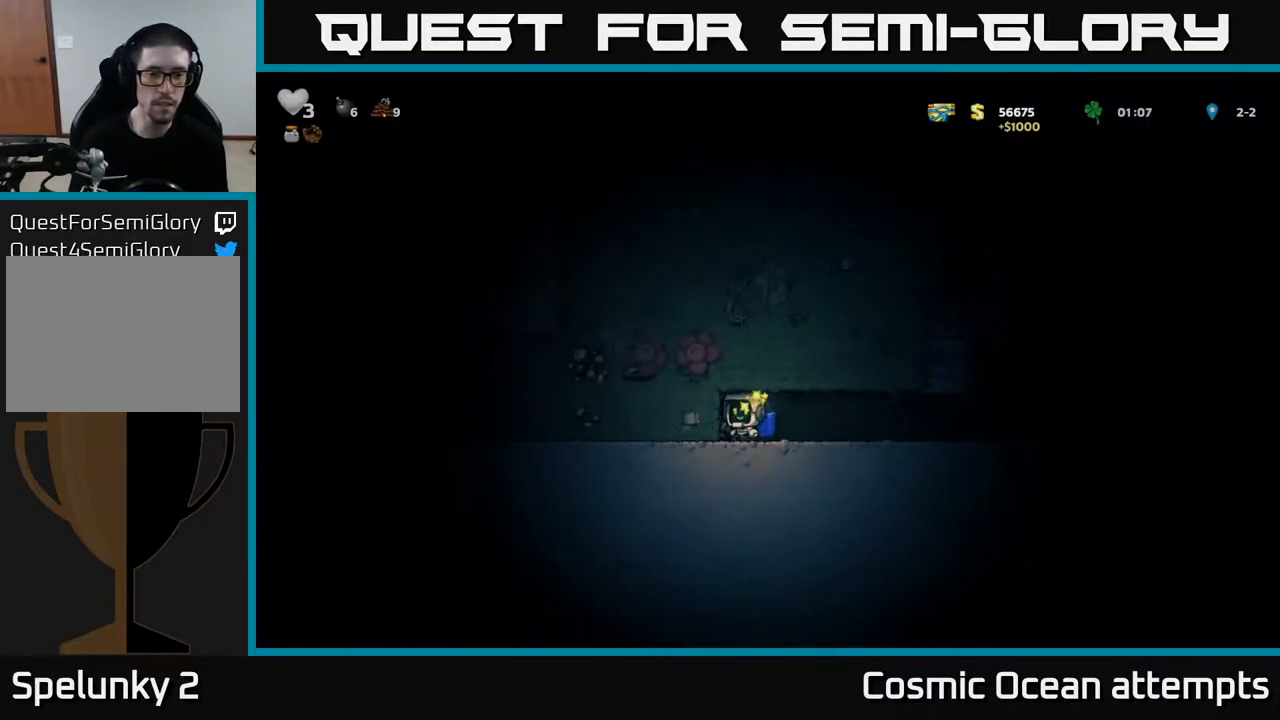
{"buttons": ["X", "DPAD_LEFT"], "left_stick": "center", "right_stick": "center", "events": [[117, "X", "up"], [350, "X", "down"]]}
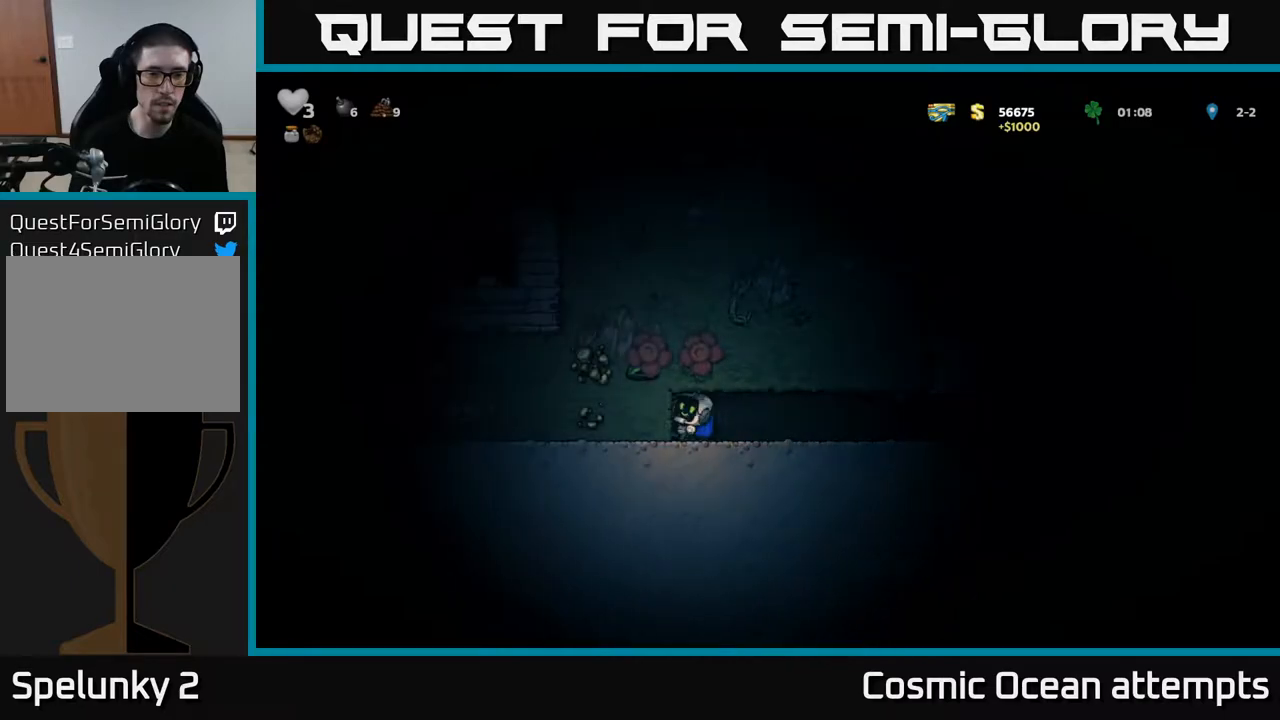
{"buttons": ["DPAD_LEFT"], "left_stick": "center", "right_stick": "center", "events": [[50, "X", "up"], [267, "X", "down"], [483, "X", "up"]]}
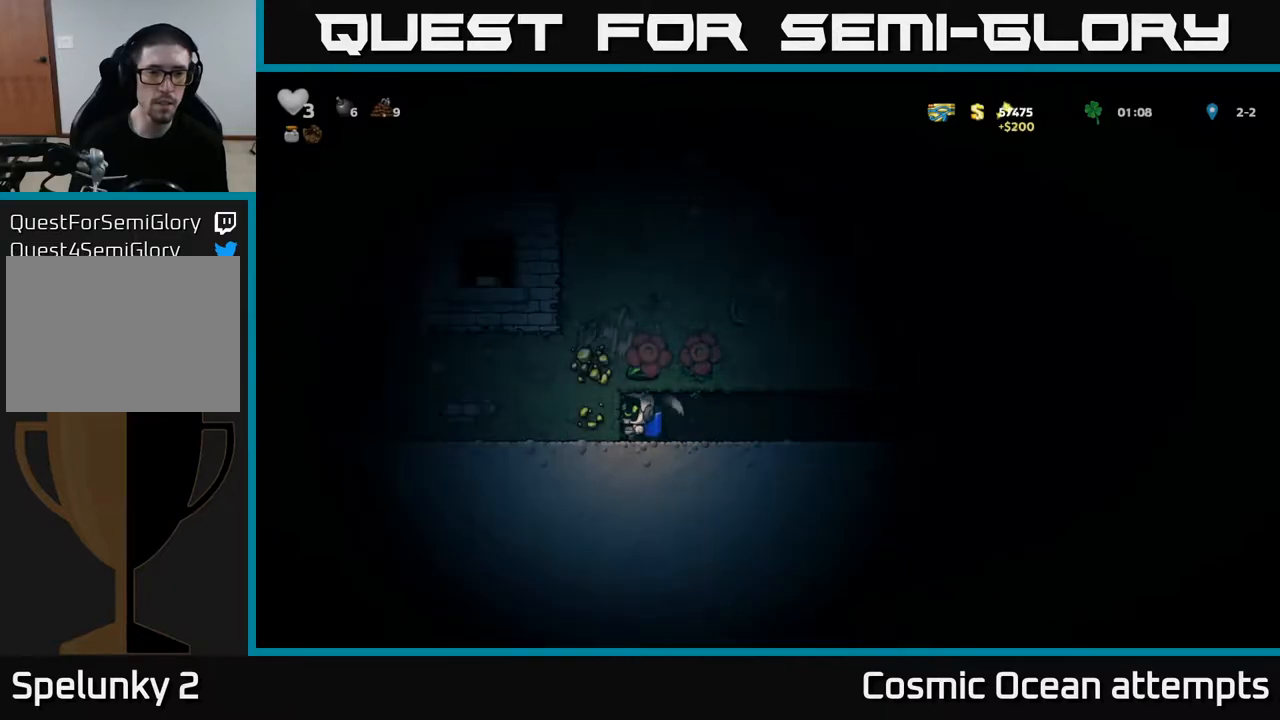
{"buttons": ["DPAD_LEFT"], "left_stick": "center", "right_stick": "center", "events": [[150, "X", "down"], [383, "X", "up"]]}
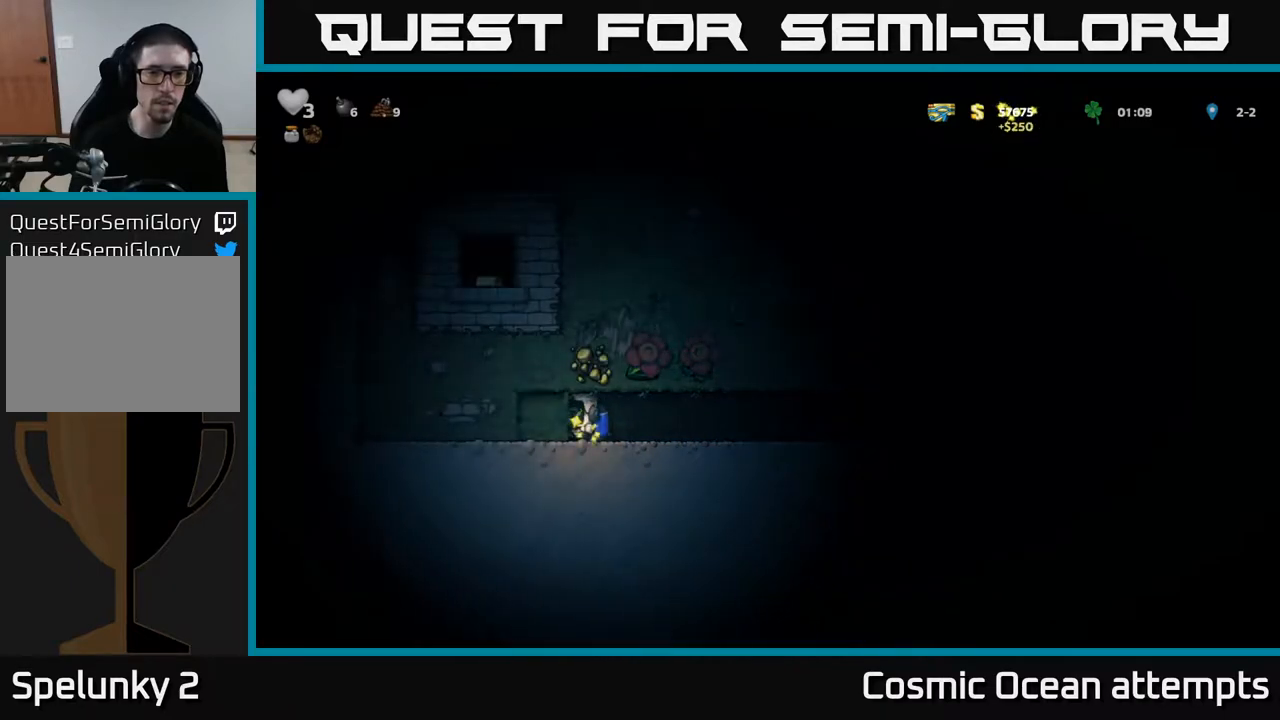
{"buttons": ["X", "DPAD_LEFT"], "left_stick": "center", "right_stick": "center", "events": [[50, "X", "down"], [267, "X", "up"], [450, "X", "down"]]}
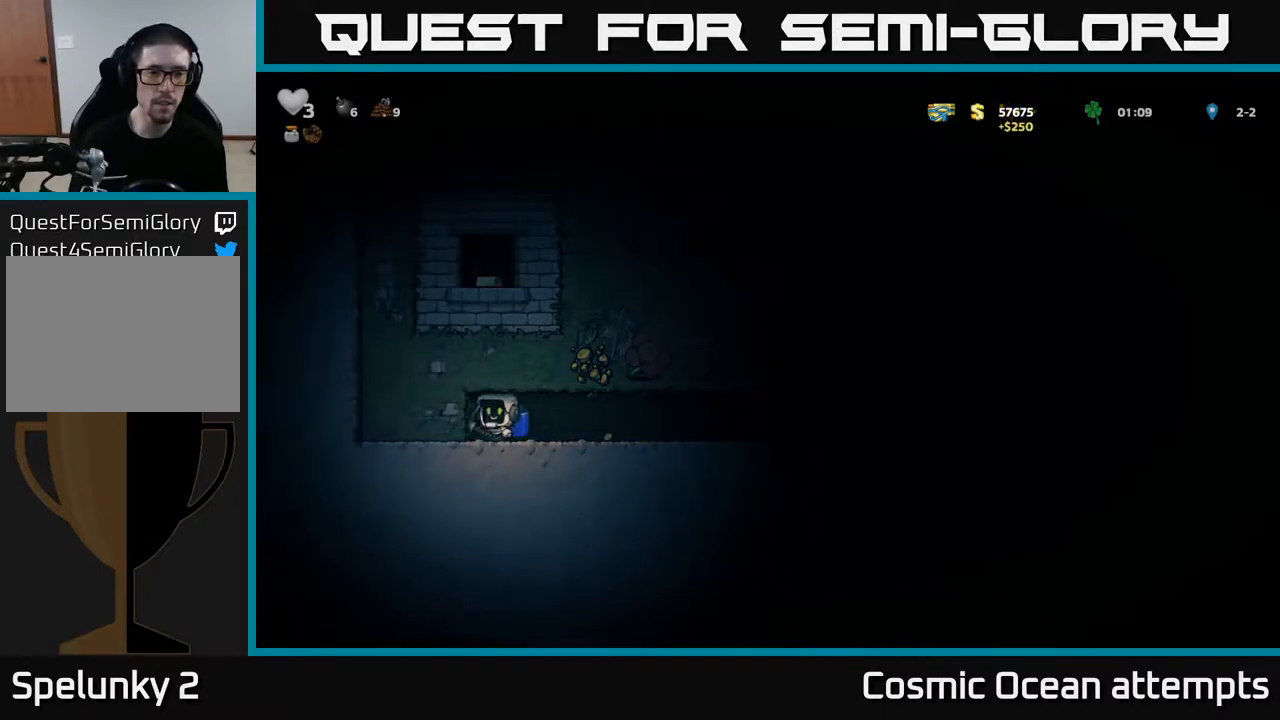
{"buttons": ["X", "DPAD_LEFT"], "left_stick": "center", "right_stick": "center", "events": [[167, "X", "up"], [383, "X", "down"]]}
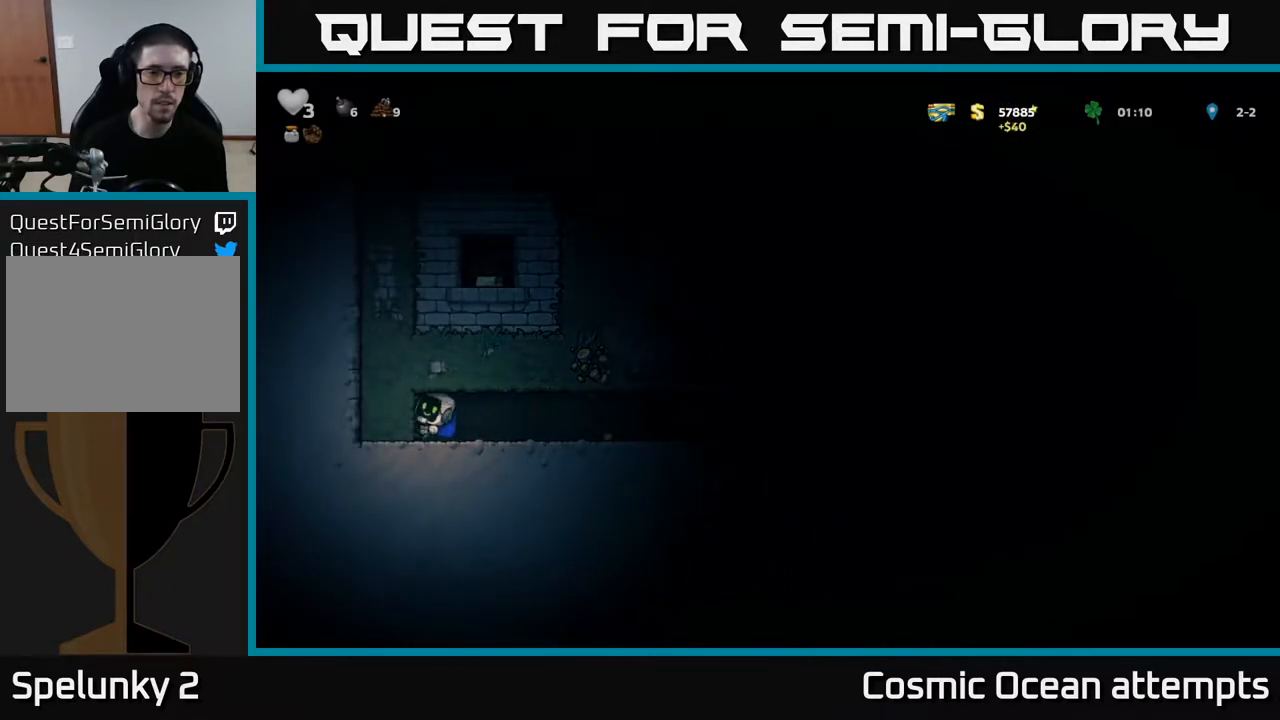
{"buttons": ["DPAD_RIGHT"], "left_stick": "center", "right_stick": "center", "events": [[83, "X", "up"], [233, "DPAD_LEFT", "up"], [267, "DPAD_RIGHT", "down"]]}
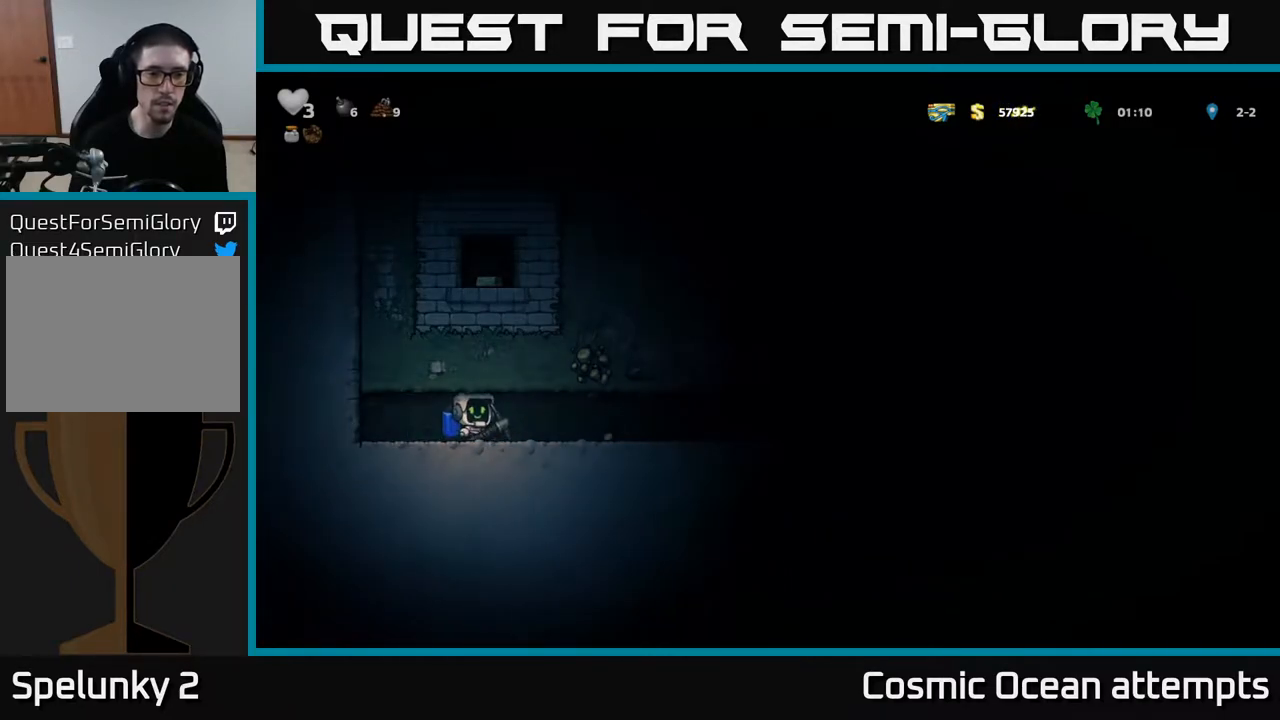
{"buttons": ["DPAD_RIGHT"], "left_stick": "center", "right_stick": "center", "events": []}
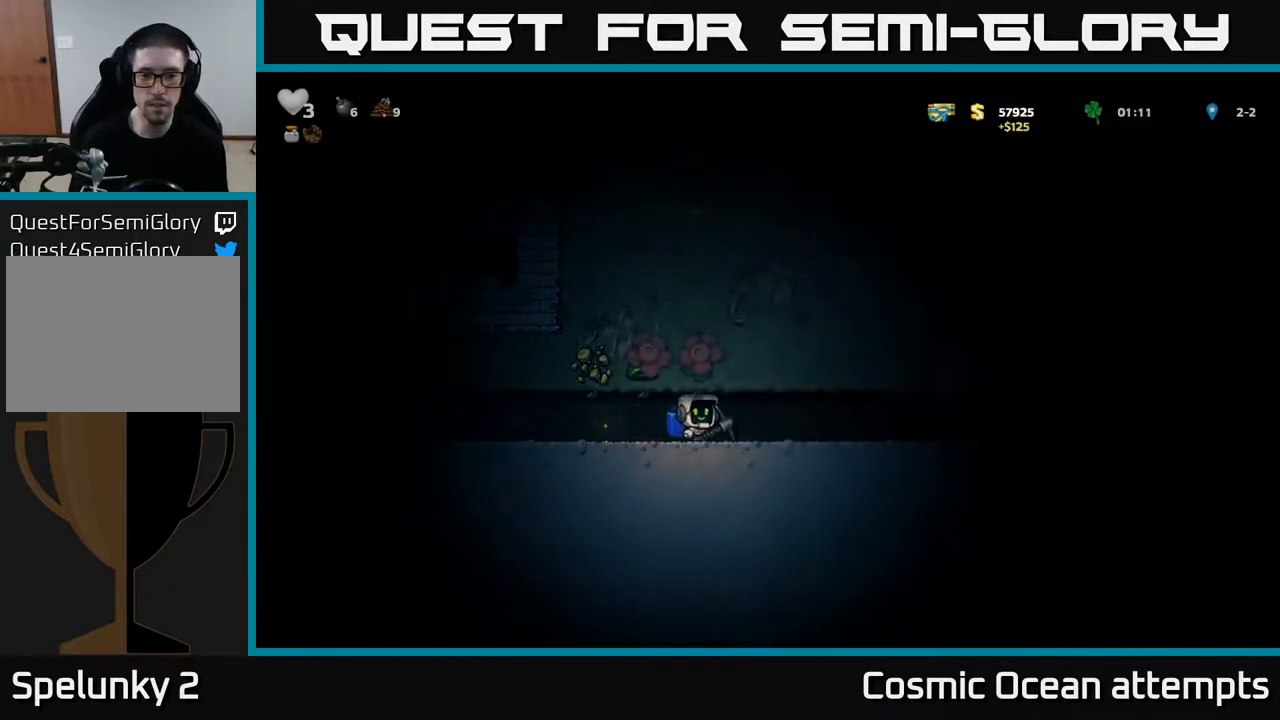
{"buttons": ["DPAD_RIGHT"], "left_stick": "center", "right_stick": "center", "events": []}
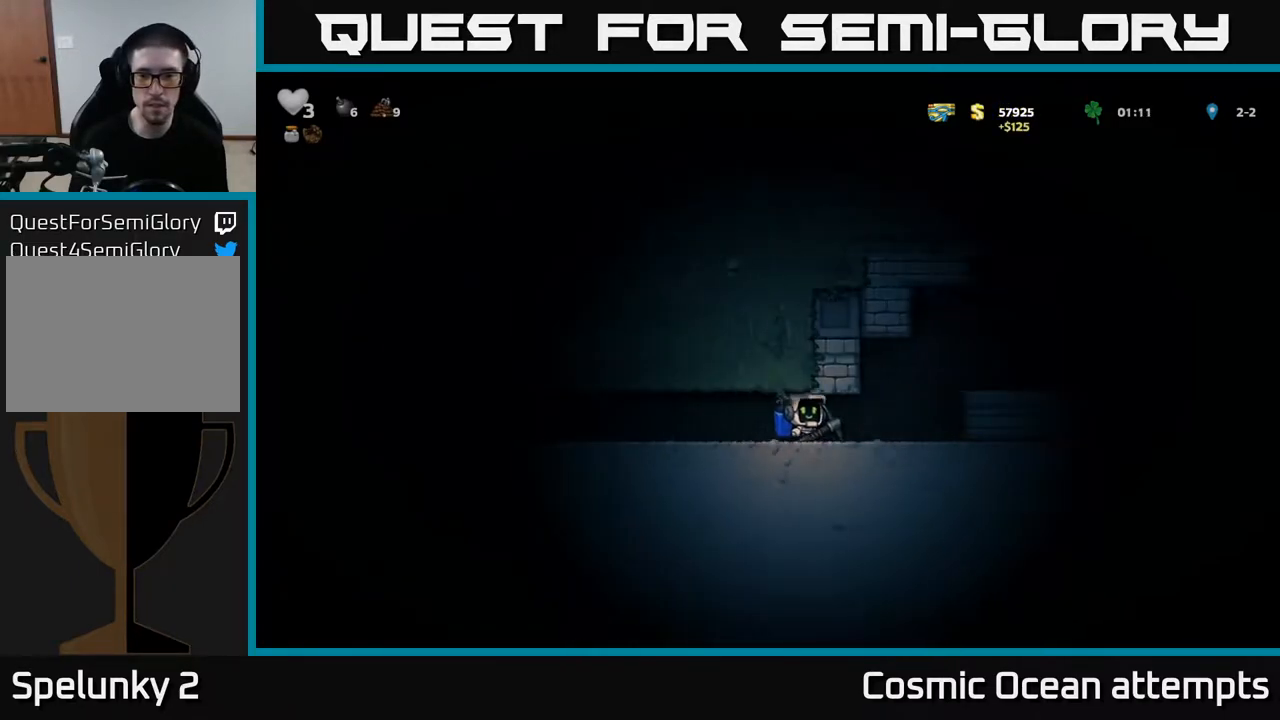
{"buttons": ["A"], "left_stick": "center", "right_stick": "center", "events": [[183, "A", "down"], [250, "A", "up"], [317, "A", "down"], [500, "DPAD_RIGHT", "up"]]}
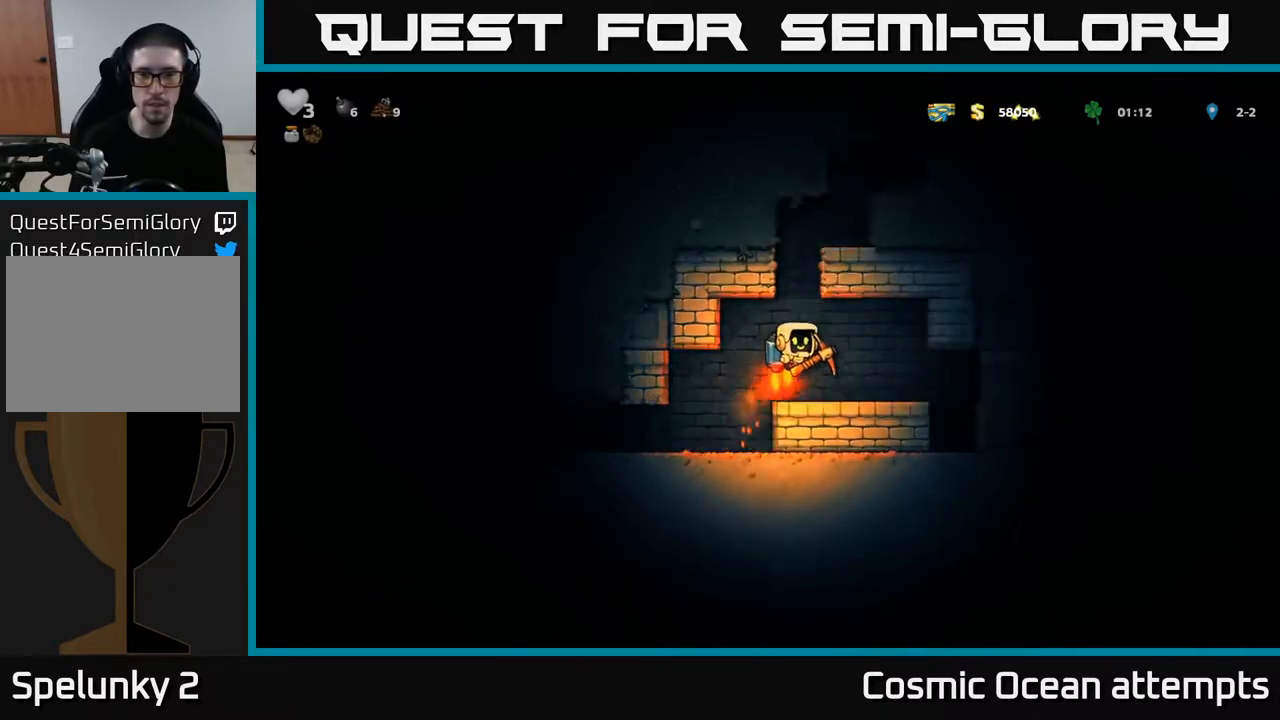
{"buttons": ["A", "DPAD_RIGHT"], "left_stick": "center", "right_stick": "center", "events": [[183, "DPAD_LEFT", "down"], [333, "DPAD_LEFT", "up"], [500, "DPAD_RIGHT", "down"]]}
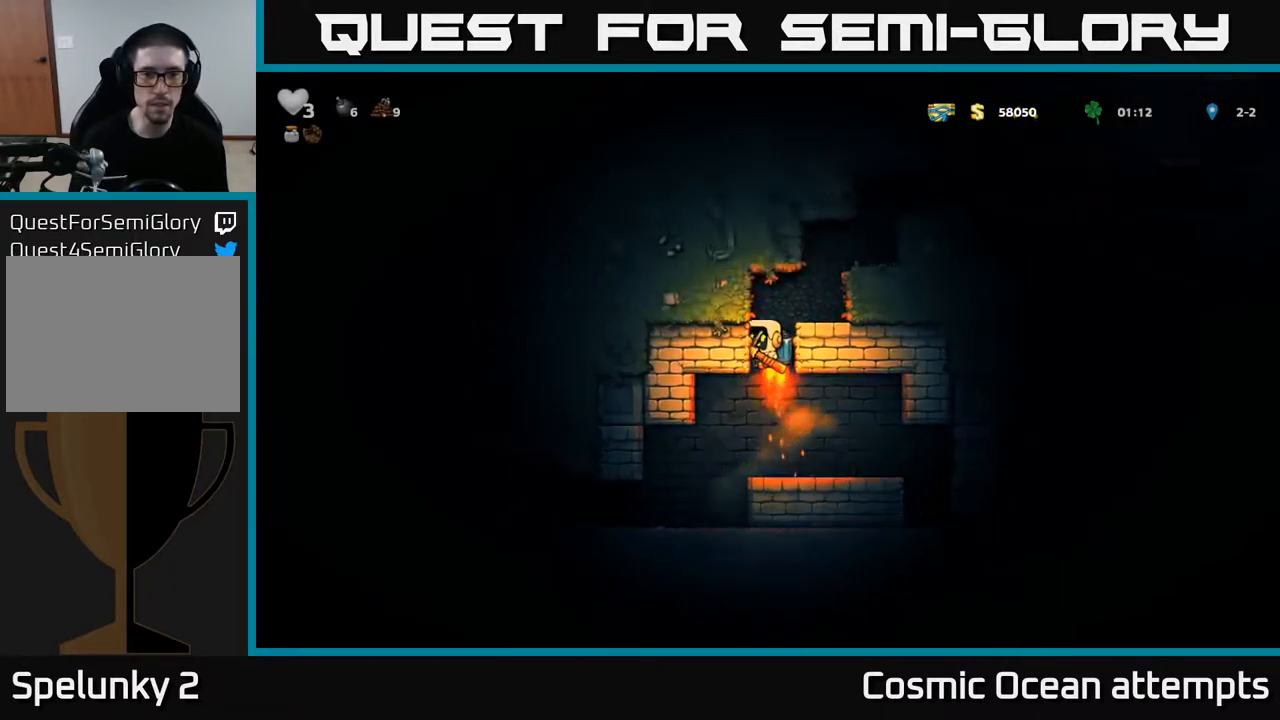
{"buttons": ["A", "DPAD_RIGHT"], "left_stick": "center", "right_stick": "center", "events": []}
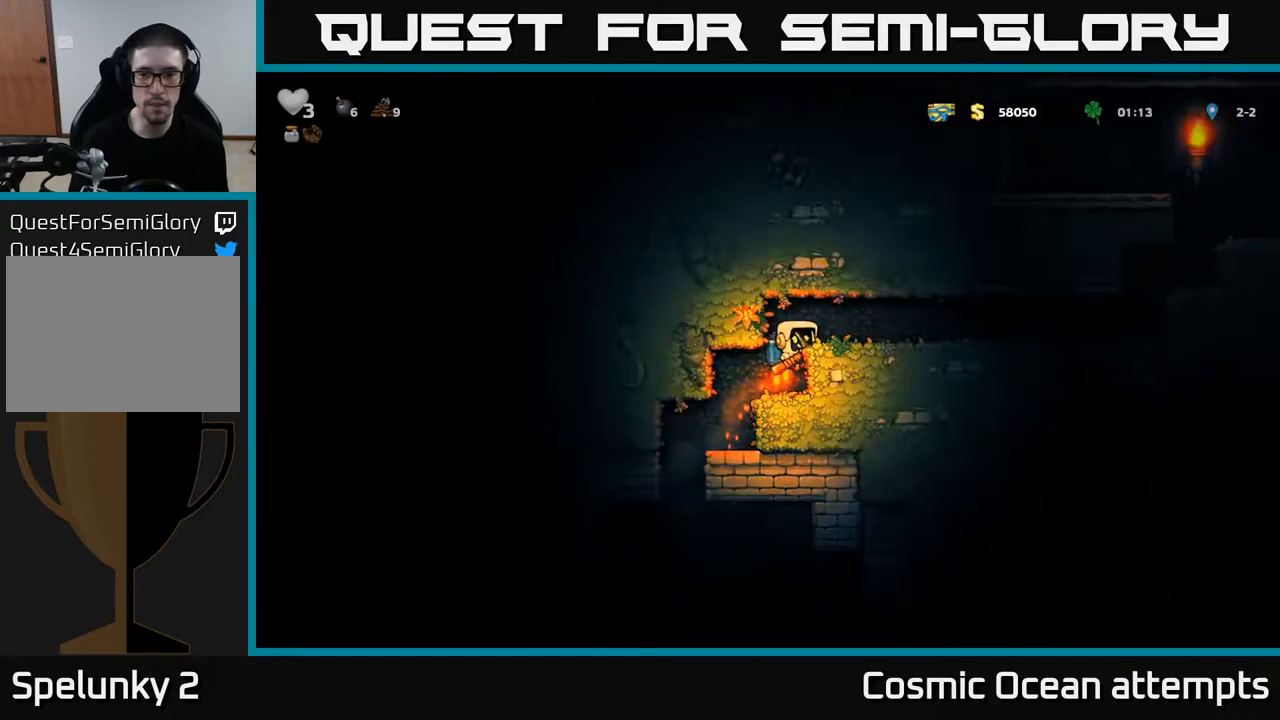
{"buttons": ["DPAD_RIGHT"], "left_stick": "center", "right_stick": "center", "events": [[167, "A", "up"]]}